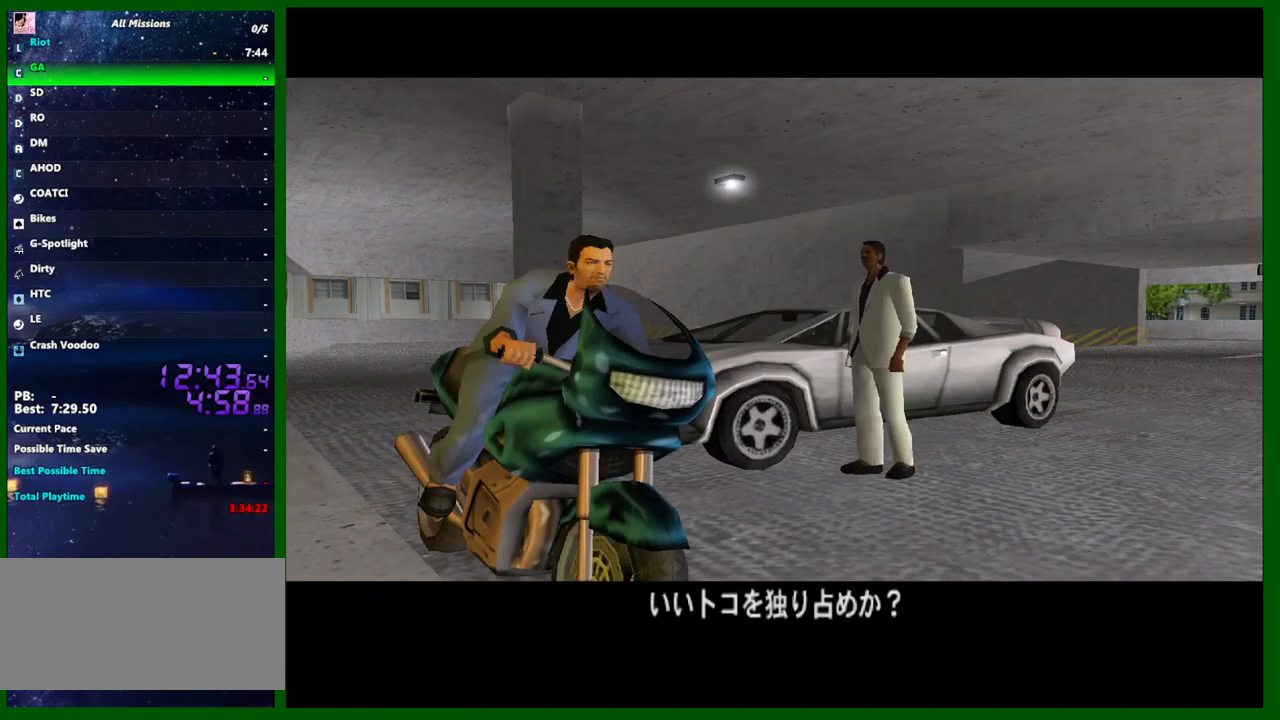
Gameplay with keyboard and mouse; each line is a JSON object with the keys and mouse buttons held at the frame after it. "events" lists presses ("down") and releases ("up") of "1", "2", "3", "4", "5", "a", "c", "caps_lock", "ctrl", "d", "down", "e", "escape", "f", "f1", "f2", "f3", "g", "h", "left", "q", "right", "s", "shift", "space", "tab", "up", "v", "w", "x", "y", "z", "mouse_left", "mouse_middle", "mouse_right", "mouse_wheel_up" and "mouse_wheel_down" between this image and that frame as [ms after this image, input, new state], when the widget could be followed in between. "mouse_left", "mouse_middle", "mouse_right", "mouse_wheel_up", "mouse_wheel_down" = the "left", "middle", "right", "wheel_up", "wheel_down" buttons of the "mouse" list. No other keys are recorded. Not read: mouse_move.
{"keys": ["a", "s"], "mouse": [], "events": [[133, "a", "down"], [217, "w", "down"], [317, "a", "up"], [317, "w", "up"], [367, "a", "down"], [450, "s", "down"]]}
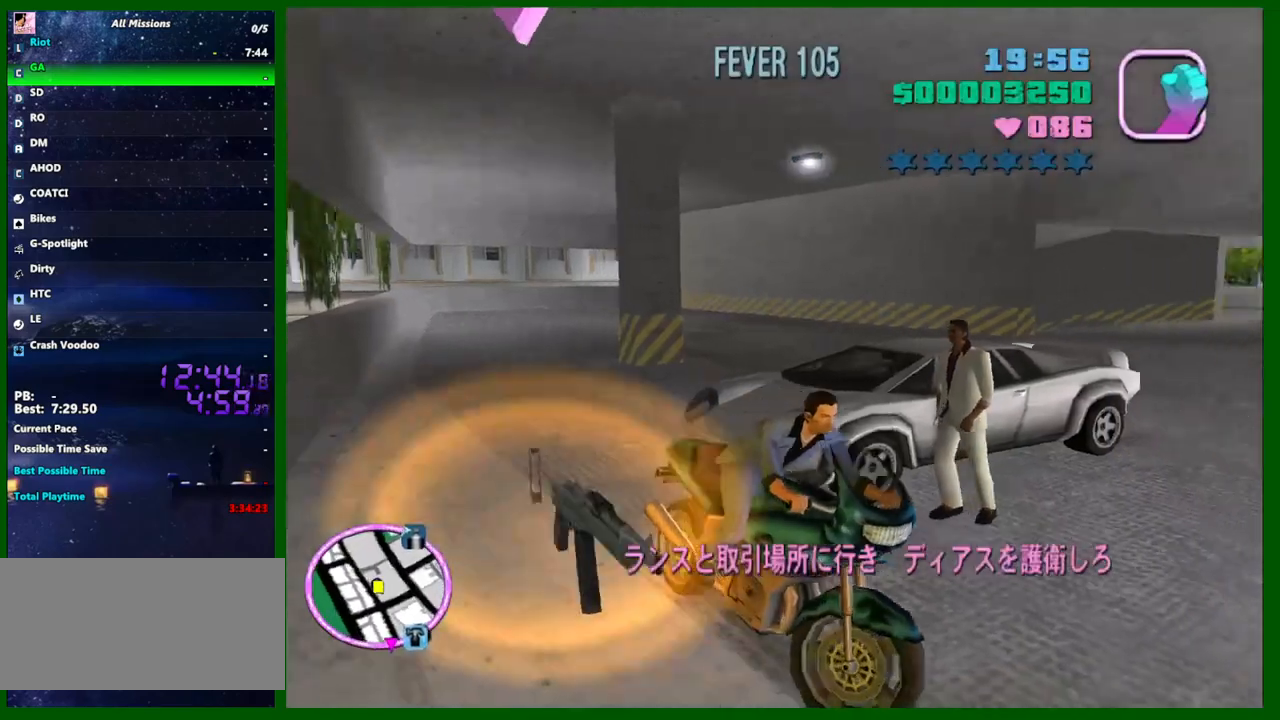
{"keys": ["a"], "mouse": [], "events": [[50, "e", "down"], [333, "e", "up"], [333, "s", "up"]]}
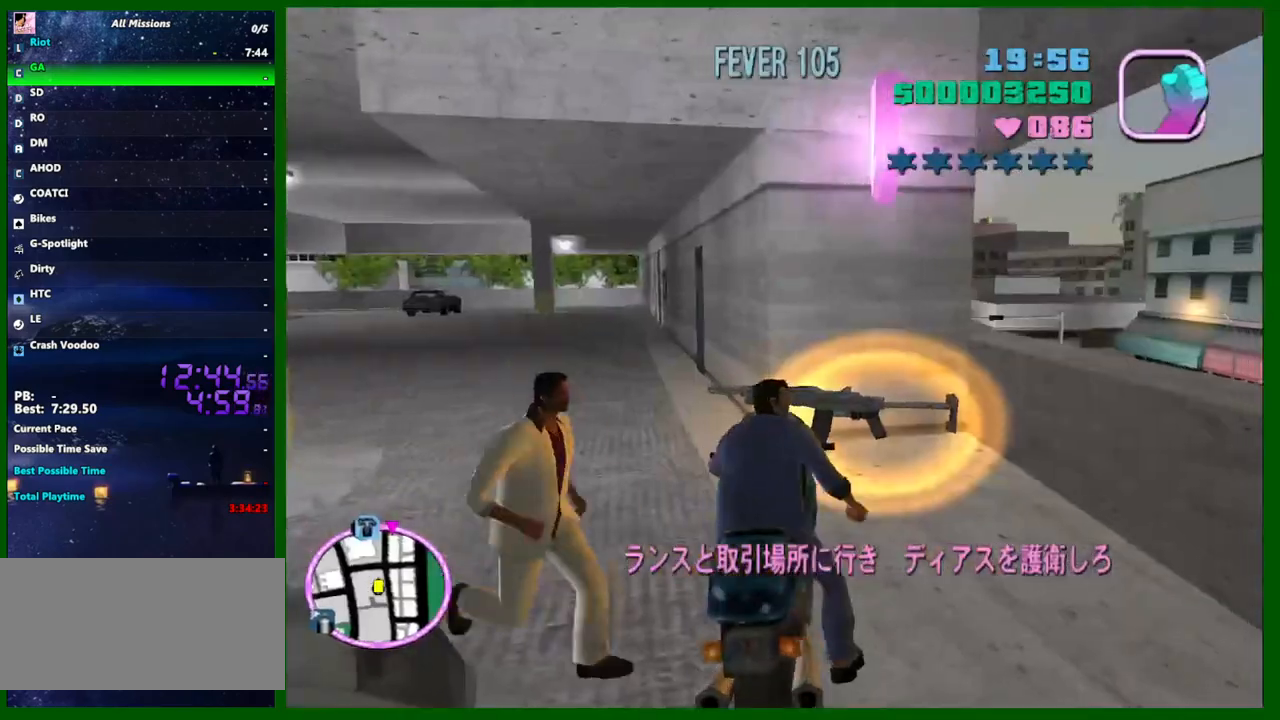
{"keys": ["ctrl", "w"], "mouse": [], "events": [[17, "a", "up"], [150, "w", "down"], [200, "d", "down"], [350, "d", "up"], [483, "ctrl", "down"]]}
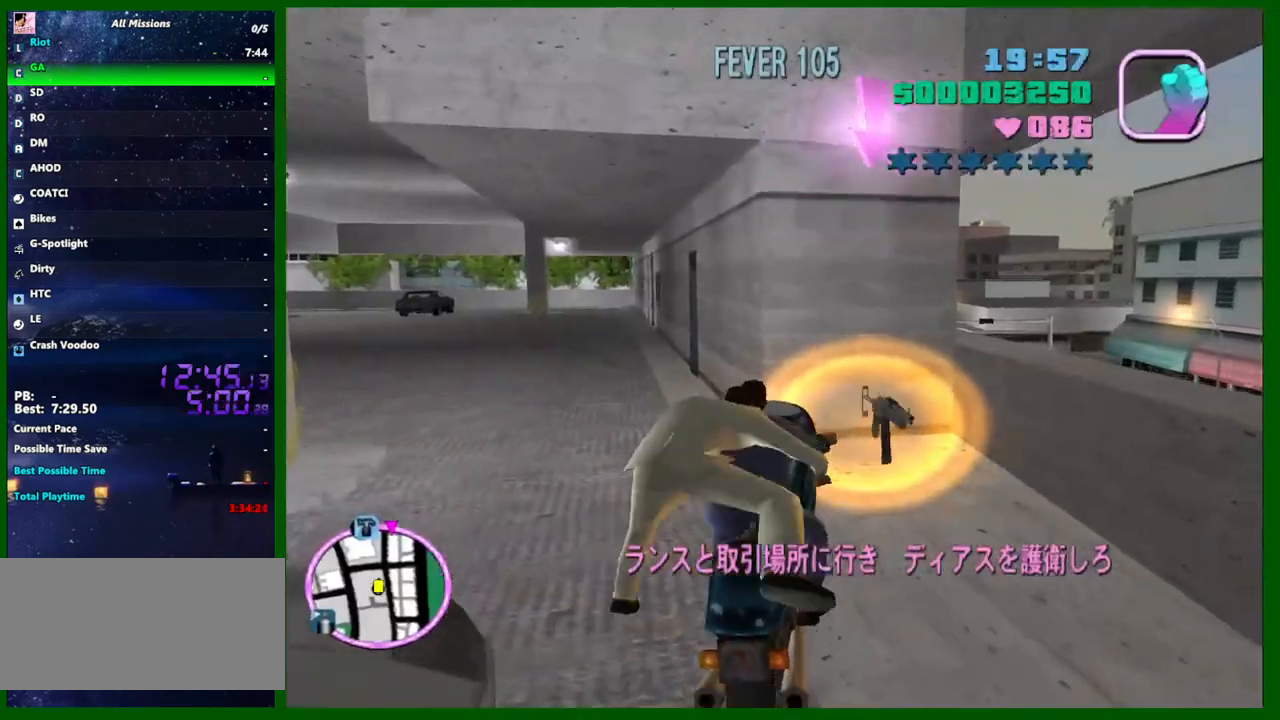
{"keys": ["s"], "mouse": [], "events": [[133, "ctrl", "up"], [167, "w", "up"], [317, "a", "down"], [317, "s", "down"], [400, "a", "up"]]}
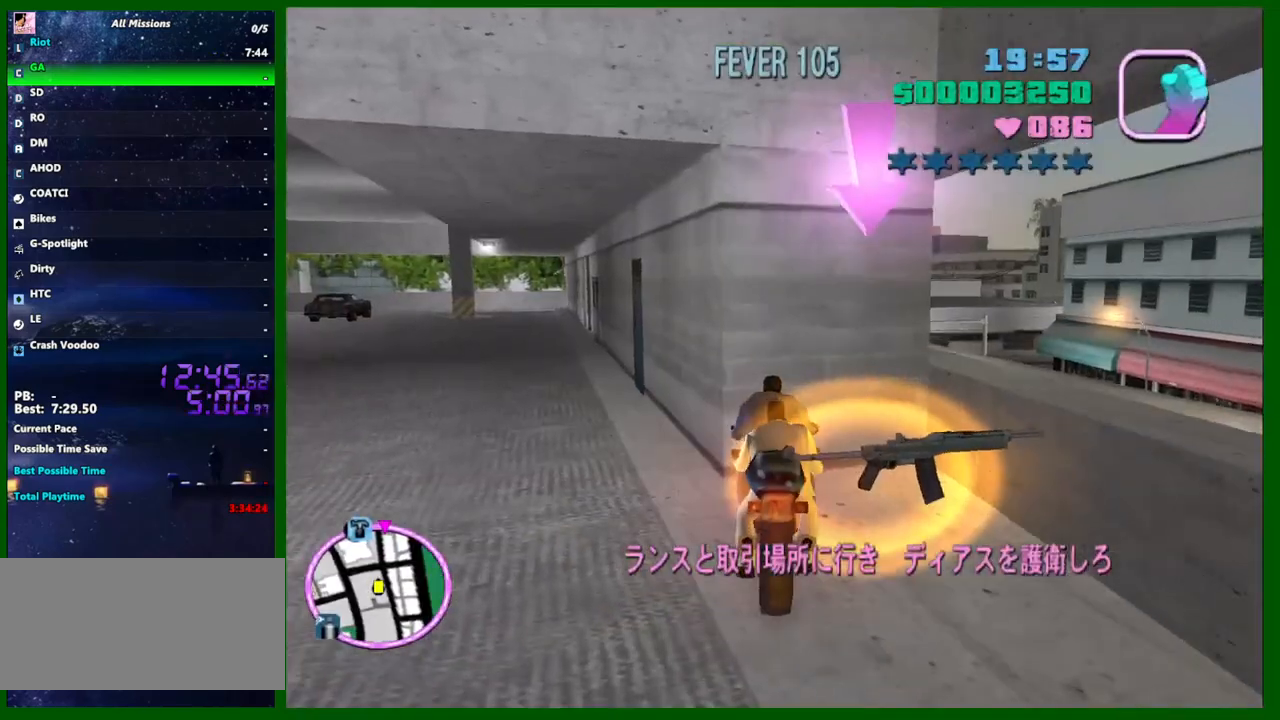
{"keys": ["s"], "mouse": [], "events": []}
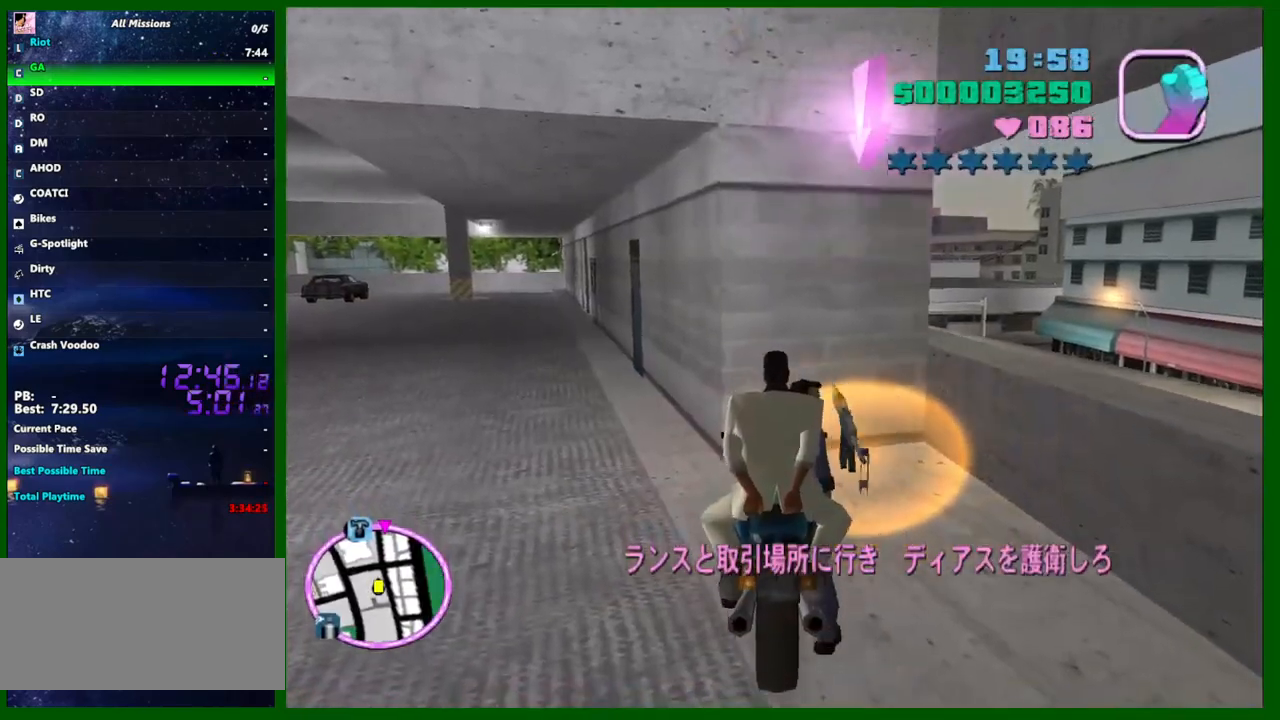
{"keys": ["d"], "mouse": [], "events": [[383, "s", "up"], [483, "d", "down"]]}
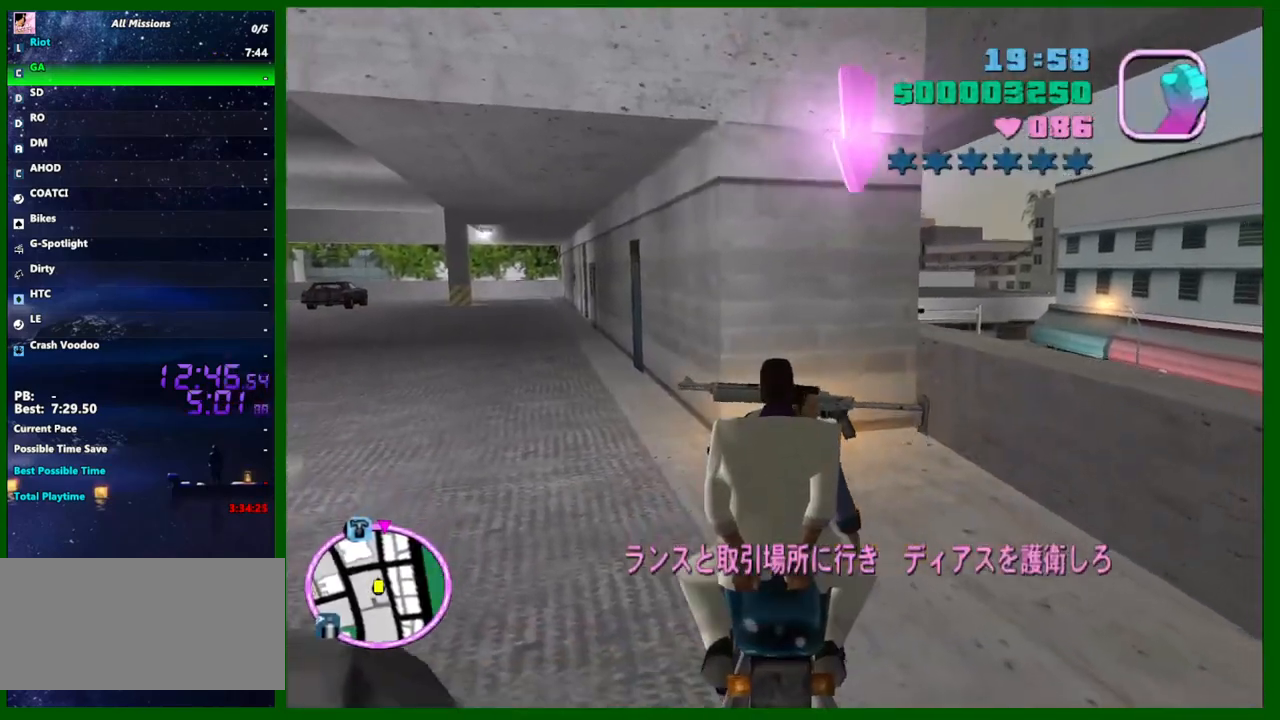
{"keys": ["d", "shift", "w"], "mouse": [], "events": [[33, "w", "down"], [133, "d", "up"], [133, "shift", "down"], [450, "d", "down"]]}
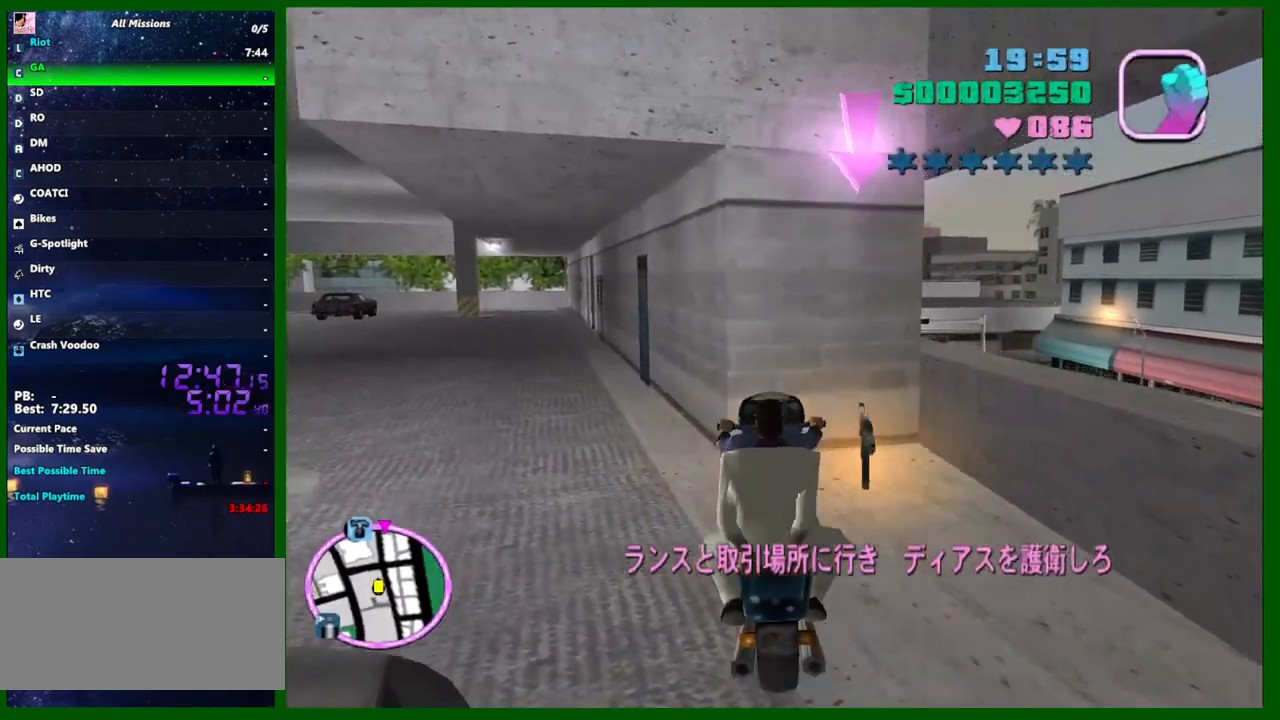
{"keys": ["d", "shift", "w"], "mouse": [], "events": [[100, "d", "up"], [183, "d", "down"]]}
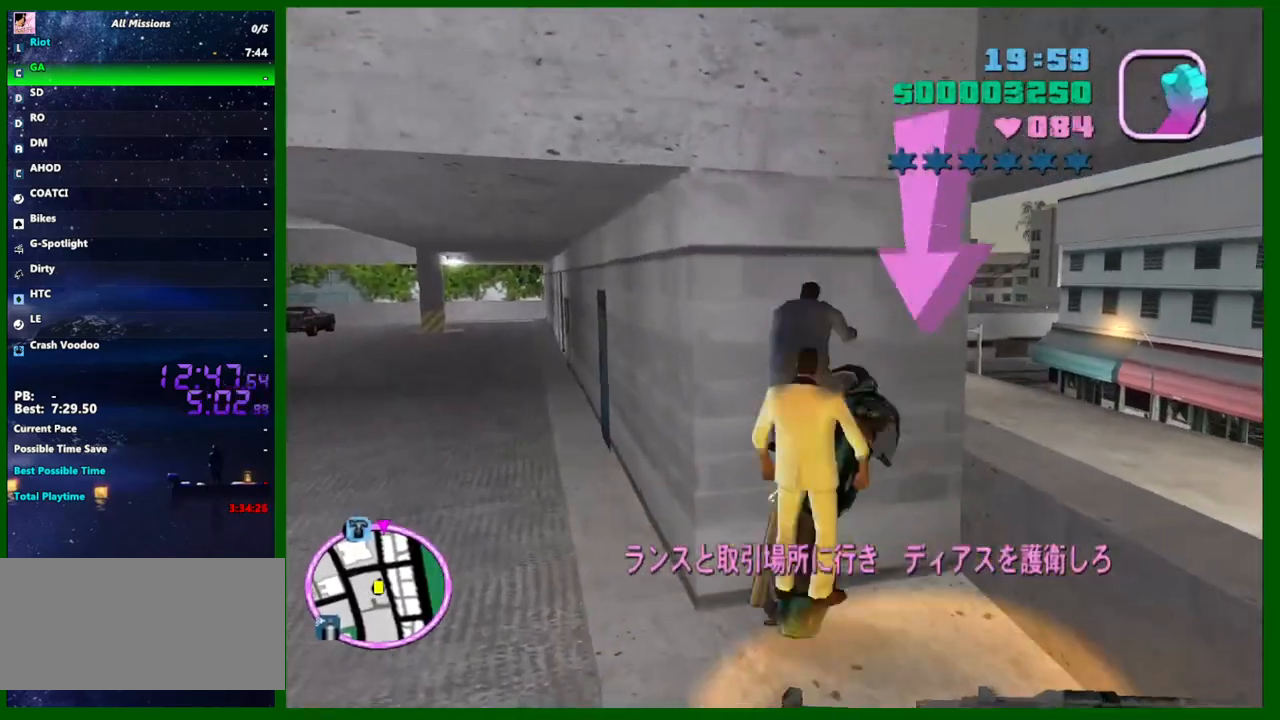
{"keys": [], "mouse": [], "events": [[350, "shift", "up"], [400, "d", "up"], [400, "w", "up"]]}
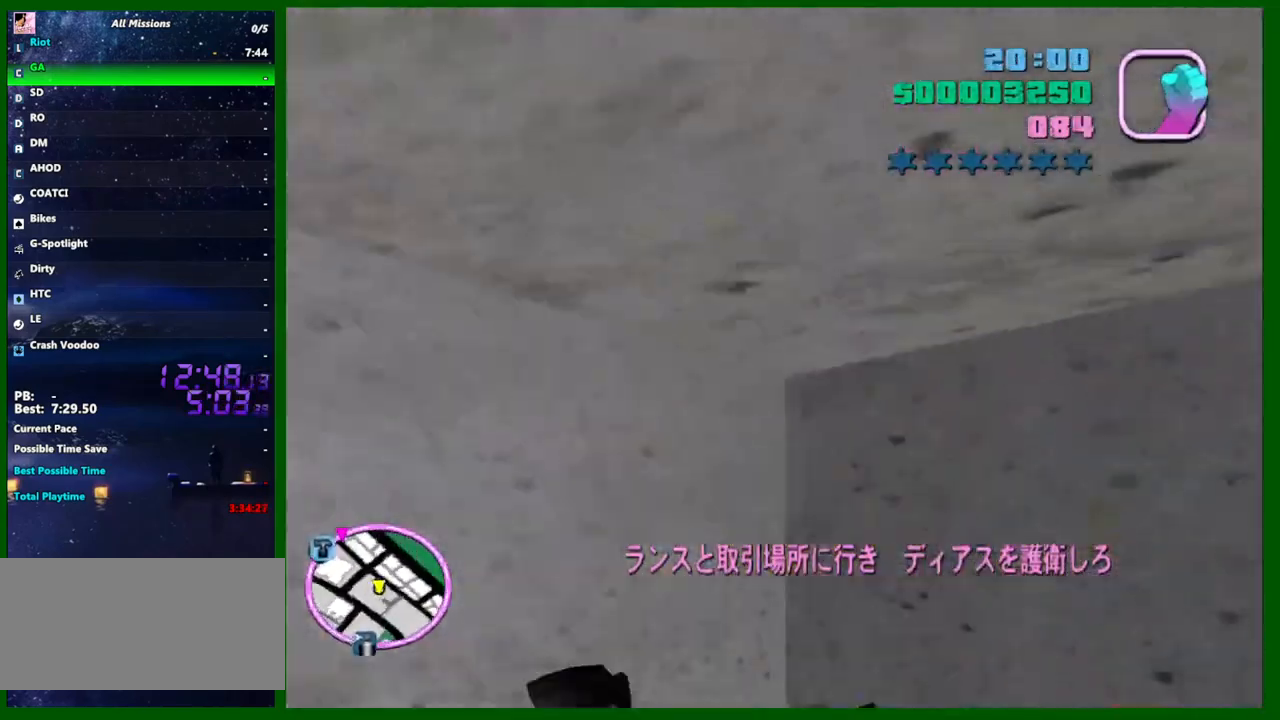
{"keys": [], "mouse": [], "events": [[133, "w", "down"], [367, "w", "up"]]}
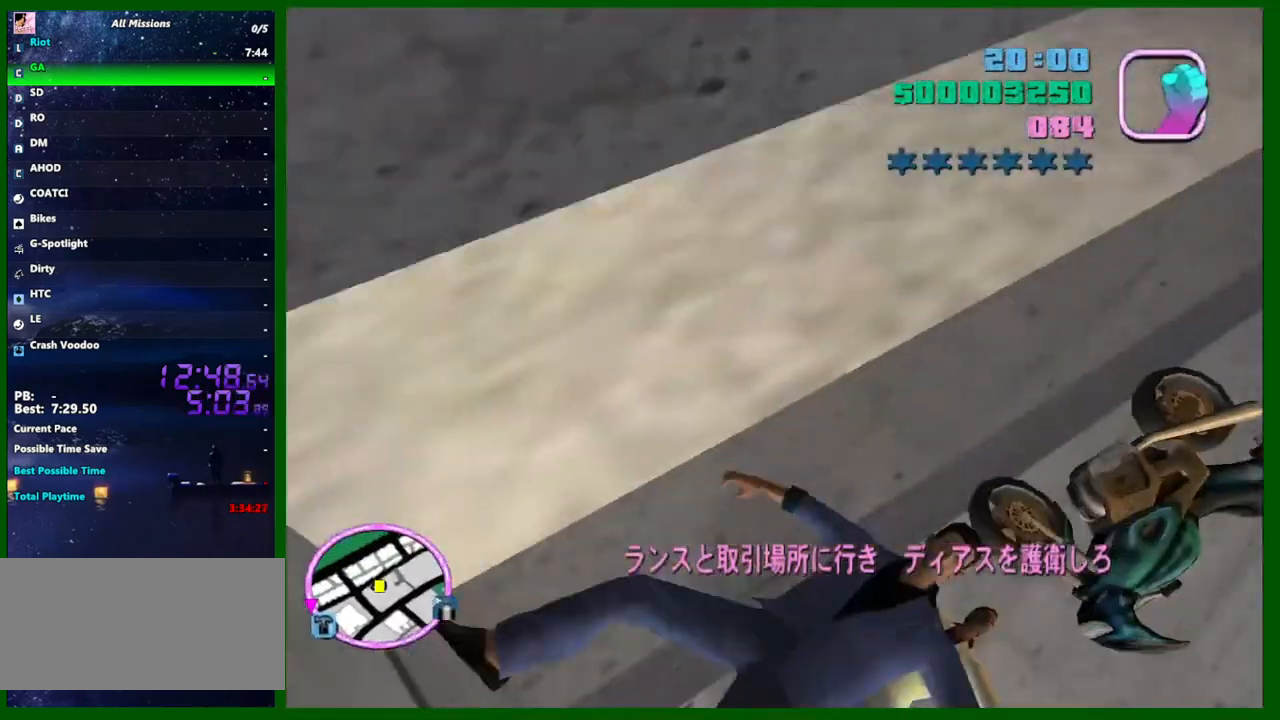
{"keys": ["w"], "mouse": [], "events": [[283, "w", "down"]]}
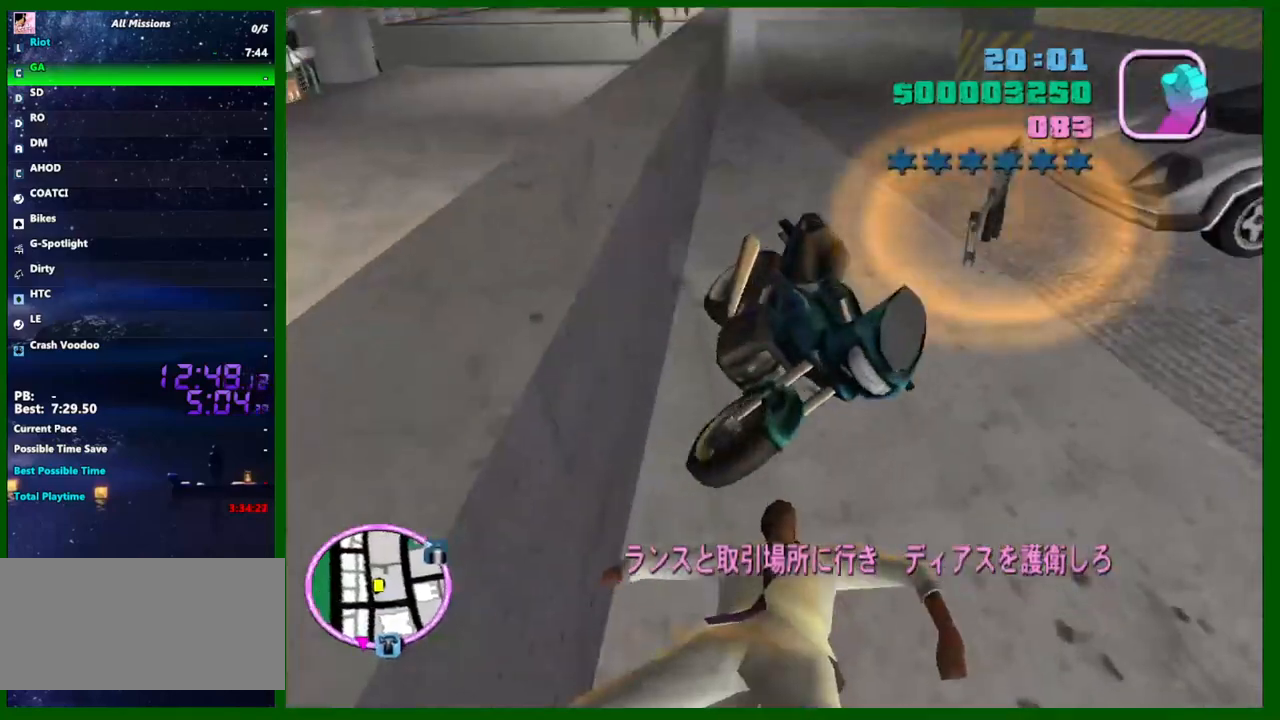
{"keys": ["w"], "mouse": [], "events": []}
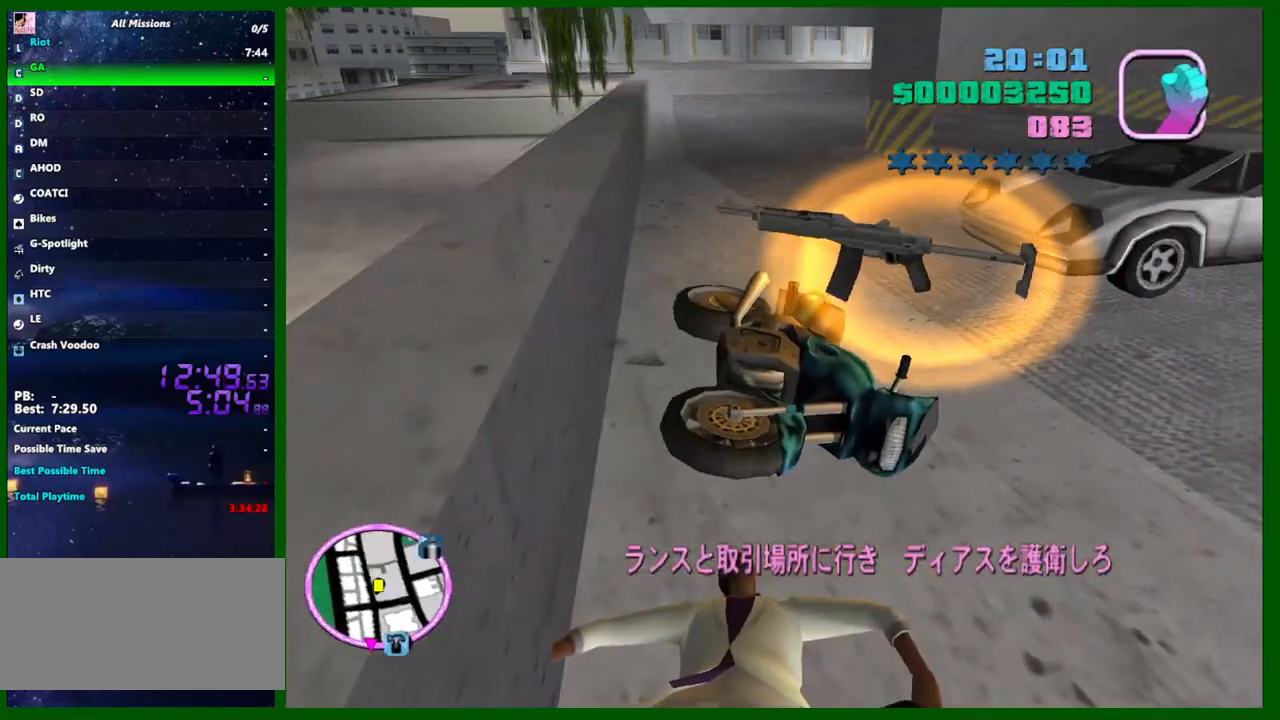
{"keys": ["d", "w"], "mouse": [], "events": [[450, "d", "down"]]}
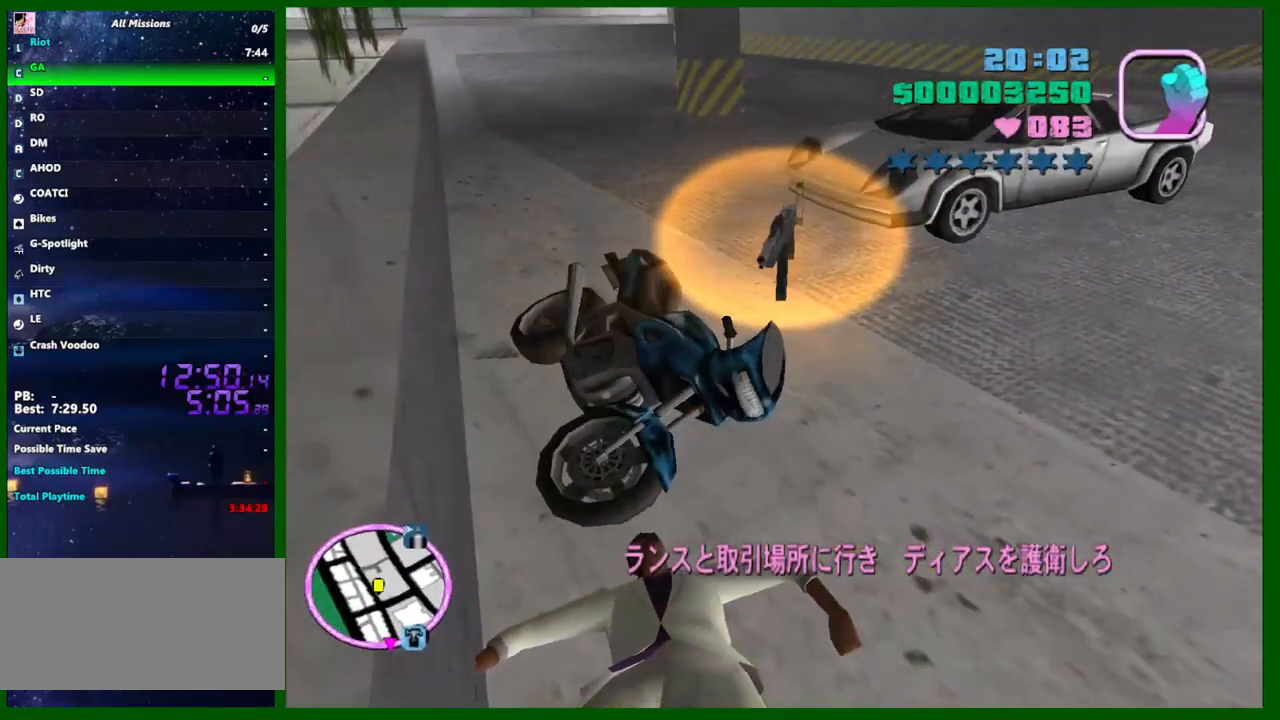
{"keys": ["shift", "w"], "mouse": [], "events": [[100, "d", "up"], [283, "shift", "down"]]}
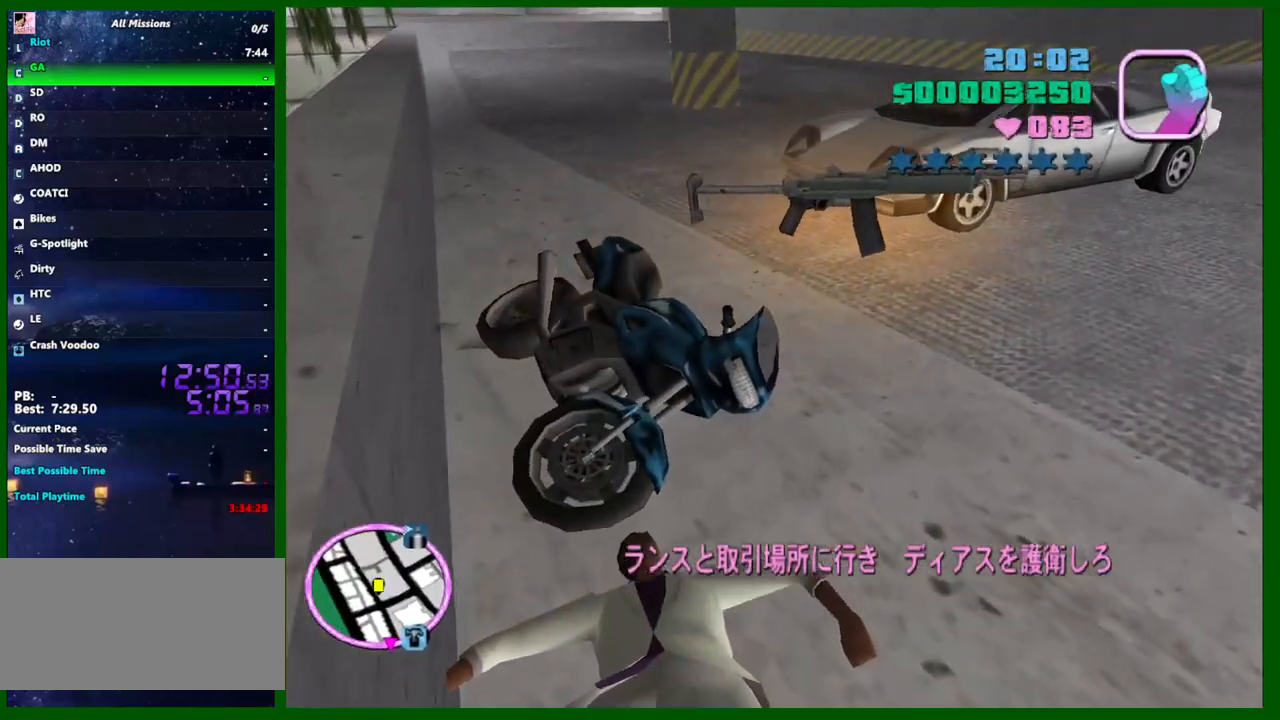
{"keys": ["d", "shift", "w"], "mouse": [], "events": [[150, "d", "down"]]}
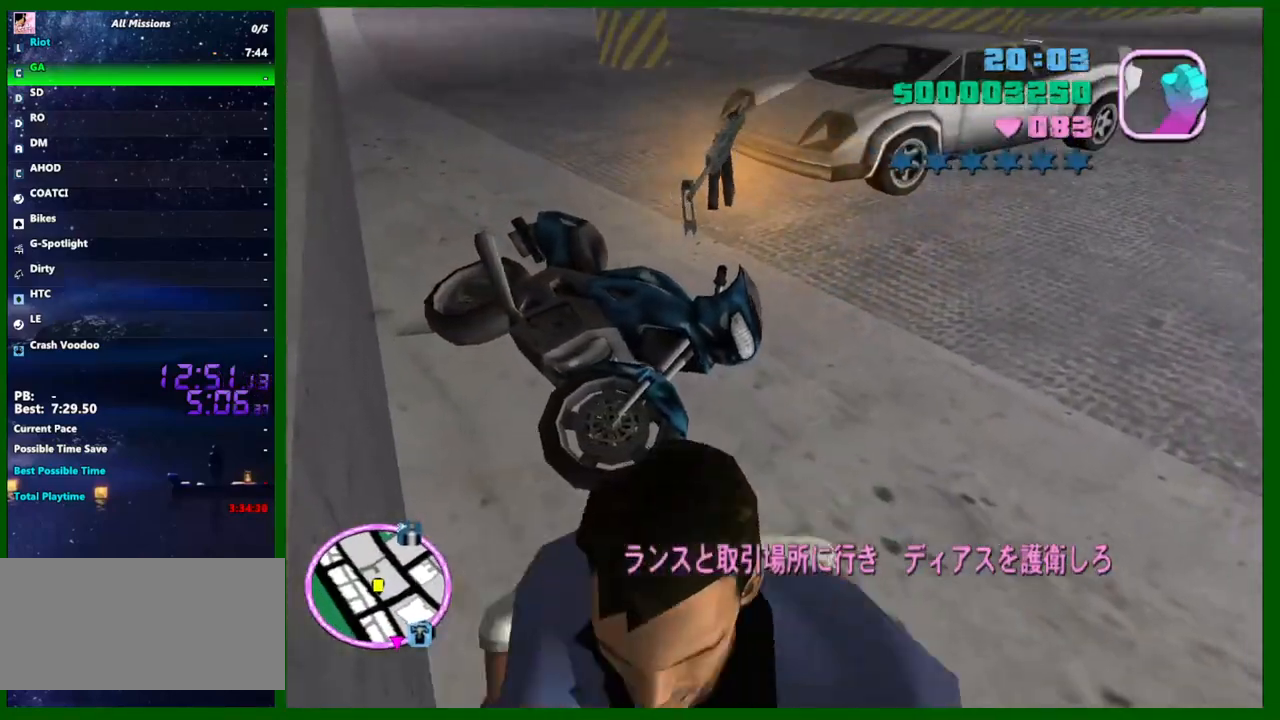
{"keys": ["d", "shift", "w"], "mouse": [], "events": []}
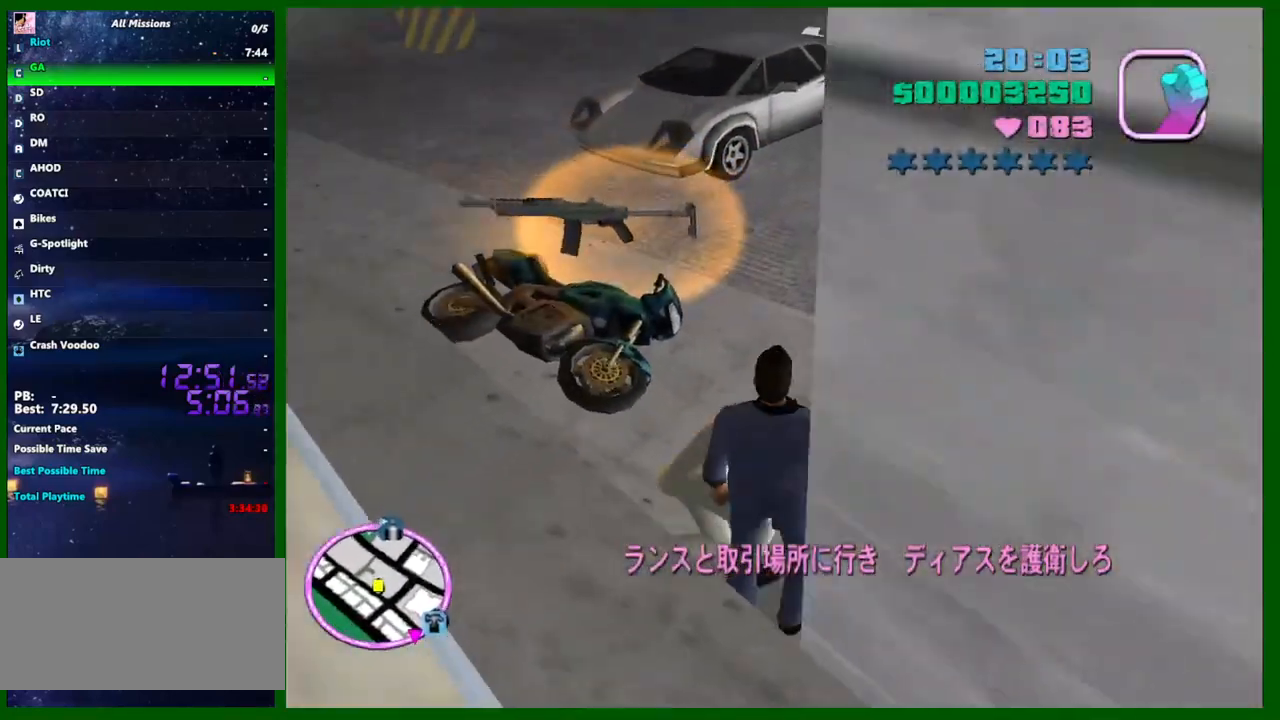
{"keys": ["shift", "w"], "mouse": [], "events": [[383, "d", "up"]]}
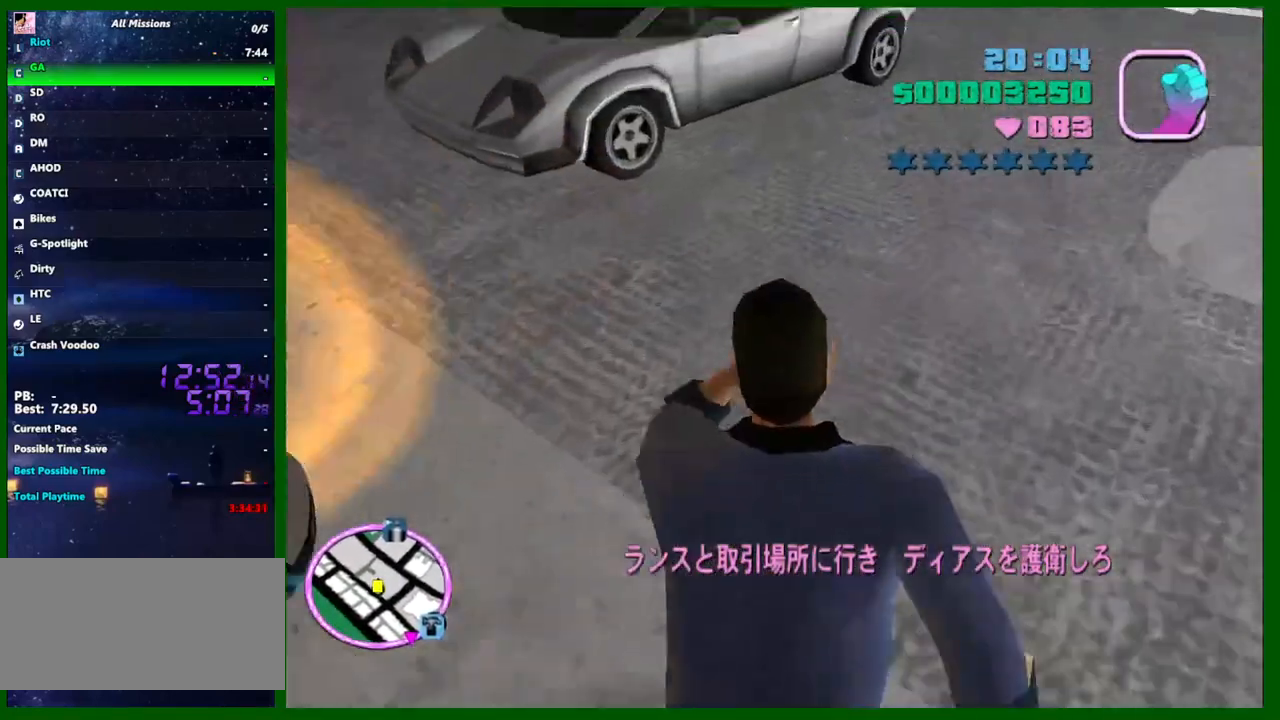
{"keys": [], "mouse": [], "events": [[17, "shift", "up"], [67, "f", "down"], [117, "f", "up"], [200, "f", "down"], [250, "f", "up"], [250, "w", "up"]]}
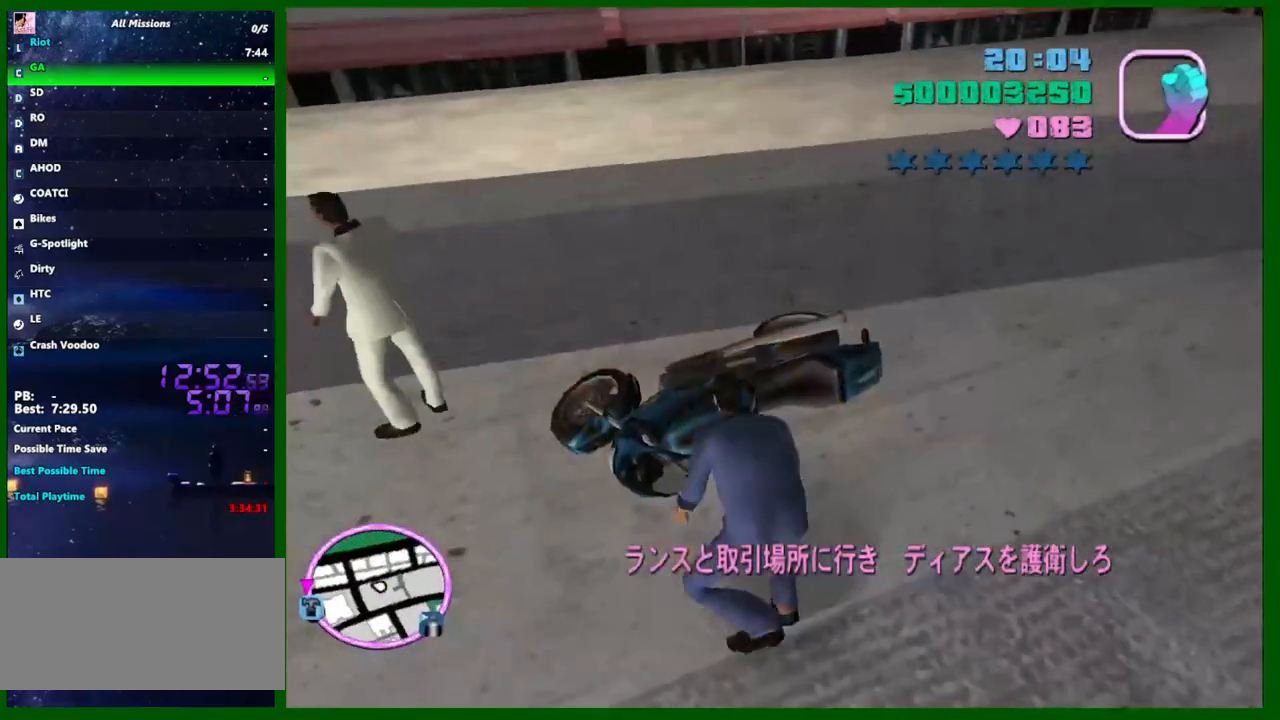
{"keys": [], "mouse": [], "events": []}
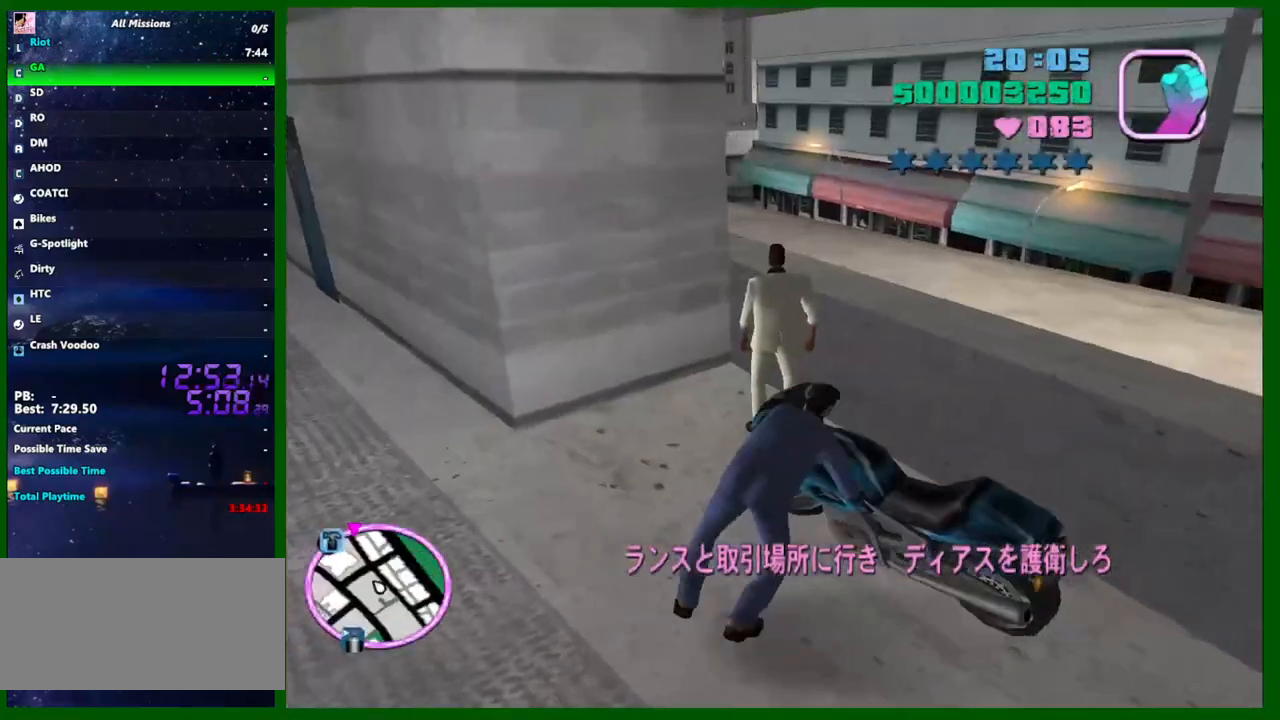
{"keys": ["a", "w"], "mouse": [], "events": [[417, "a", "down"], [467, "w", "down"]]}
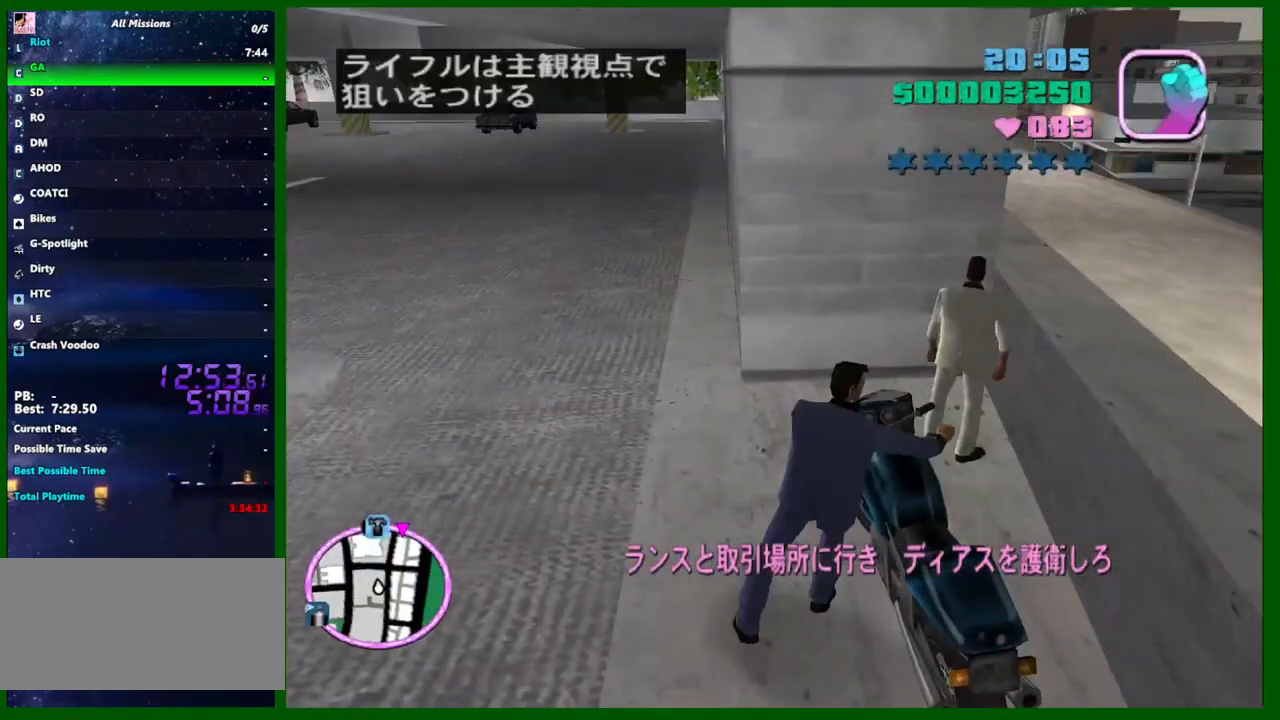
{"keys": ["a", "w"], "mouse": [], "events": []}
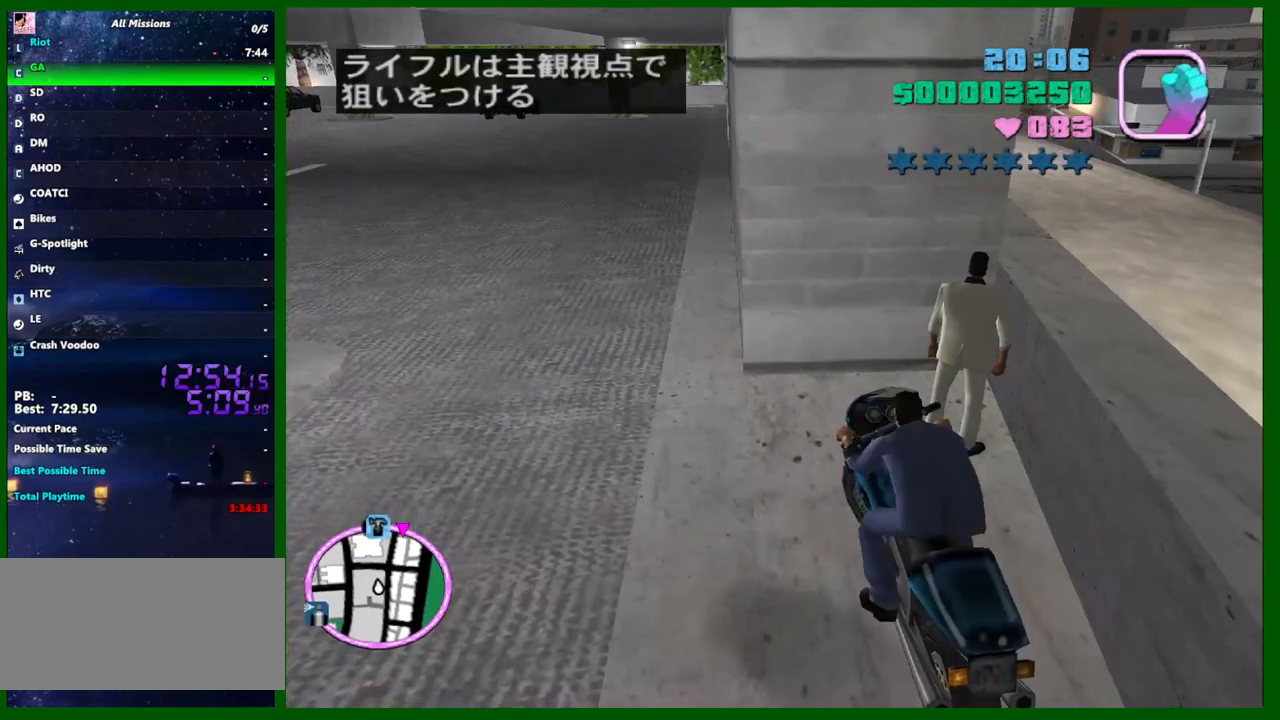
{"keys": ["a", "w"], "mouse": [], "events": []}
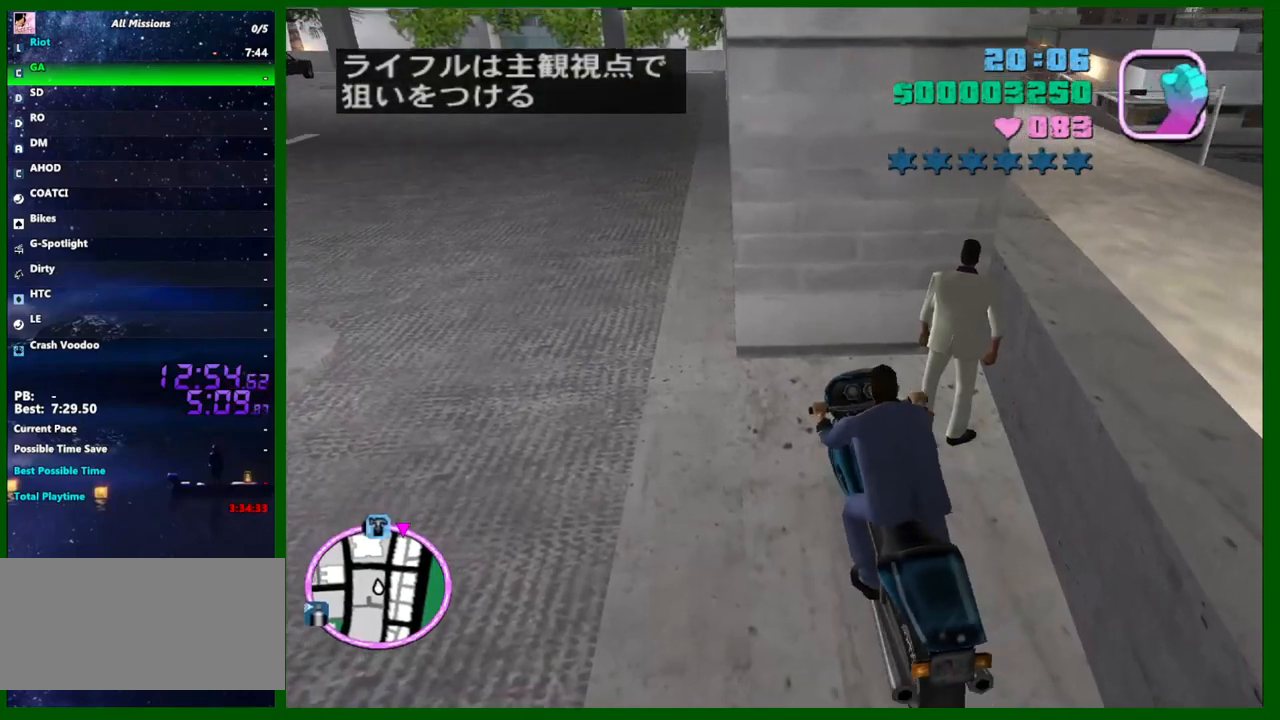
{"keys": ["d", "s"], "mouse": [], "events": [[50, "a", "up"], [150, "d", "down"], [150, "w", "up"], [233, "d", "up"], [283, "d", "down"], [383, "s", "down"]]}
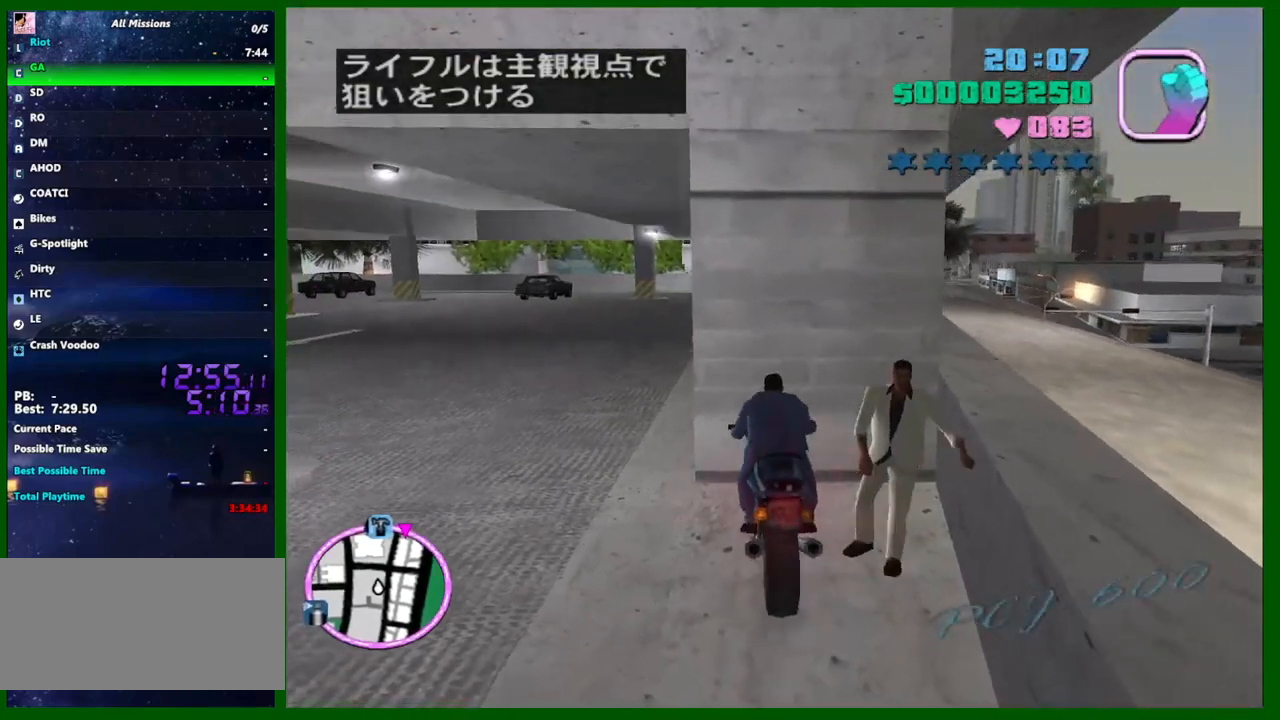
{"keys": ["a", "e", "s"], "mouse": [], "events": [[17, "d", "up"], [117, "a", "down"], [200, "e", "down"]]}